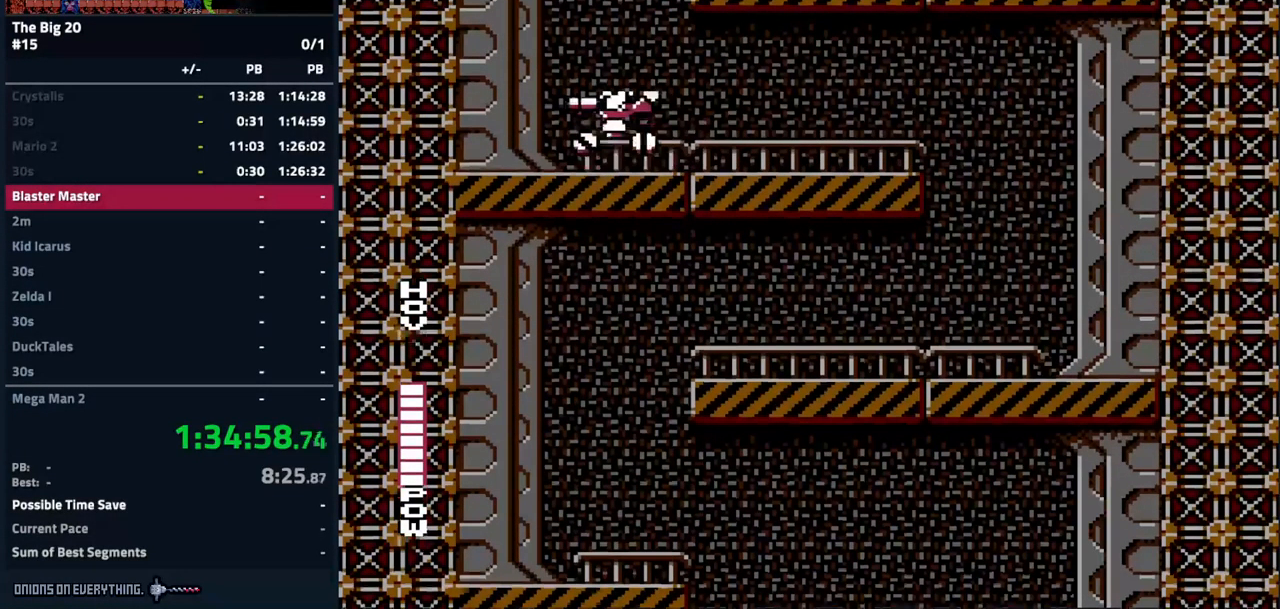
Gameplay with a controller (Nintendo layout); each line is a JSON object with the inputs held at the frame after it. "events" lists button and stick changes between this image and that frame as [ms after this image, input, new state], when the widget could be followed in between. Not read: L3 R3.
{"buttons": [], "events": [[117, "B", "down"], [117, "DPAD_DOWN", "down"], [317, "A", "up"], [317, "B", "up"], [417, "DPAD_DOWN", "up"], [484, "DPAD_RIGHT", "up"]]}
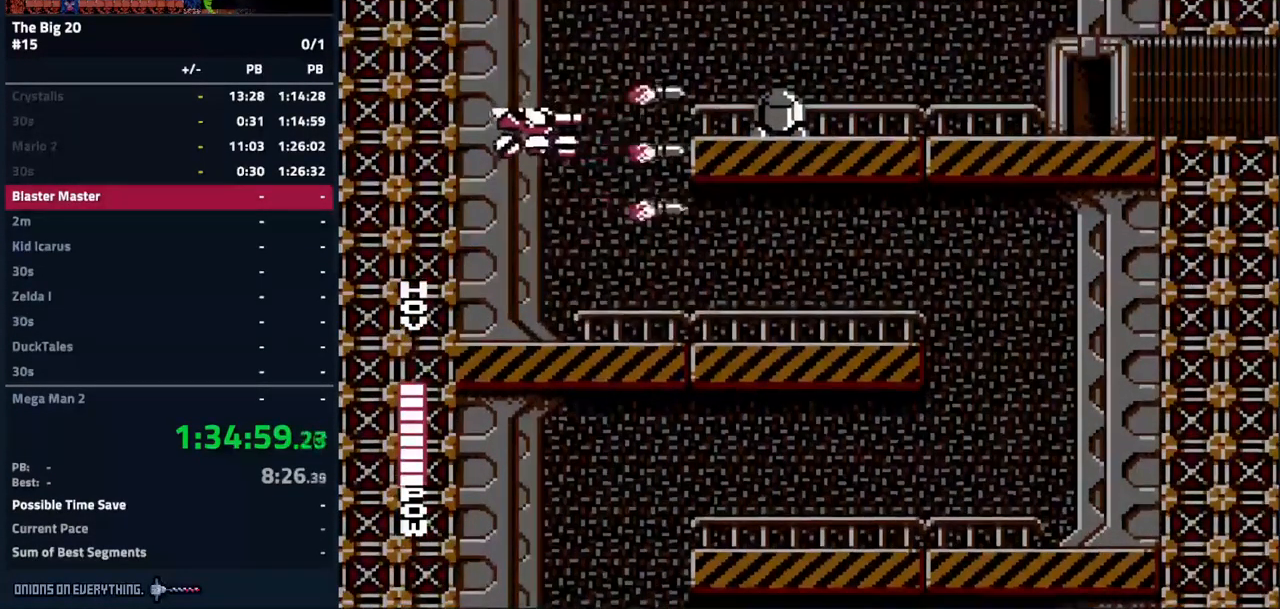
{"buttons": [], "events": []}
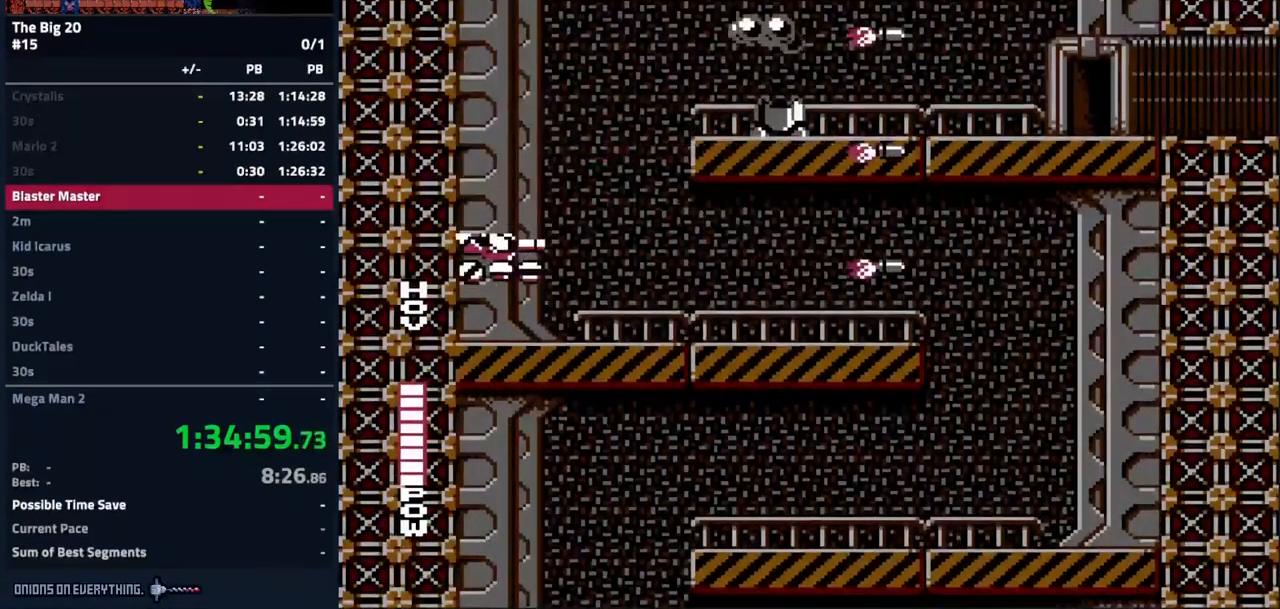
{"buttons": [], "events": []}
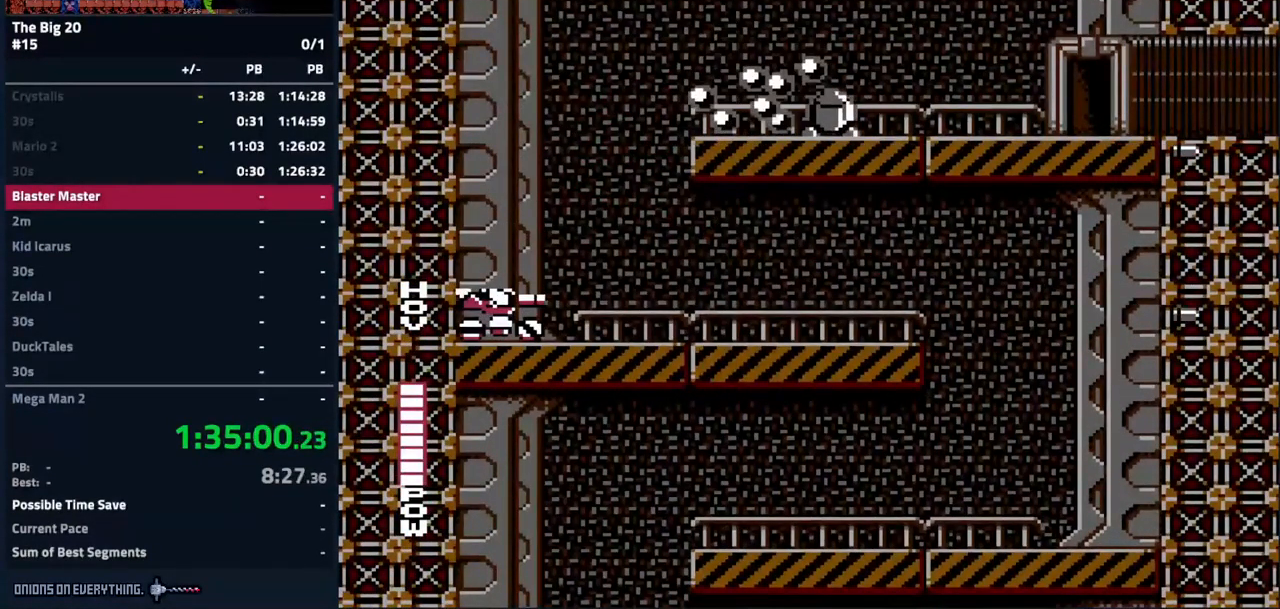
{"buttons": ["DPAD_LEFT"], "events": [[384, "DPAD_LEFT", "down"]]}
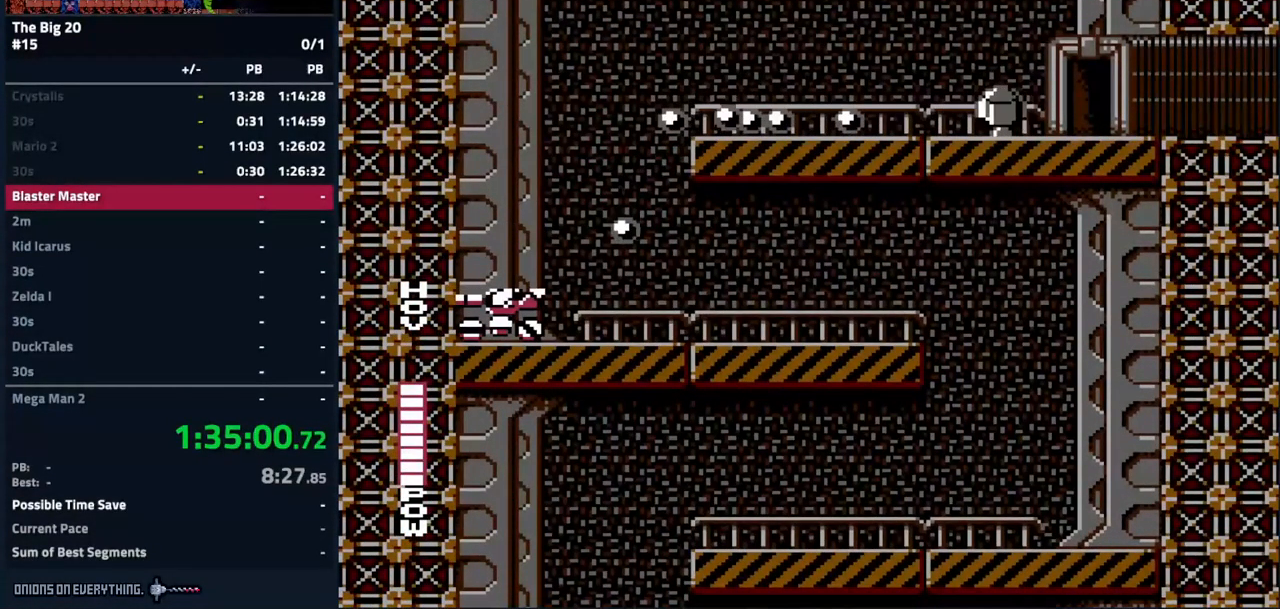
{"buttons": ["A", "DPAD_RIGHT"], "events": [[134, "DPAD_LEFT", "up"], [167, "A", "down"], [433, "DPAD_RIGHT", "down"]]}
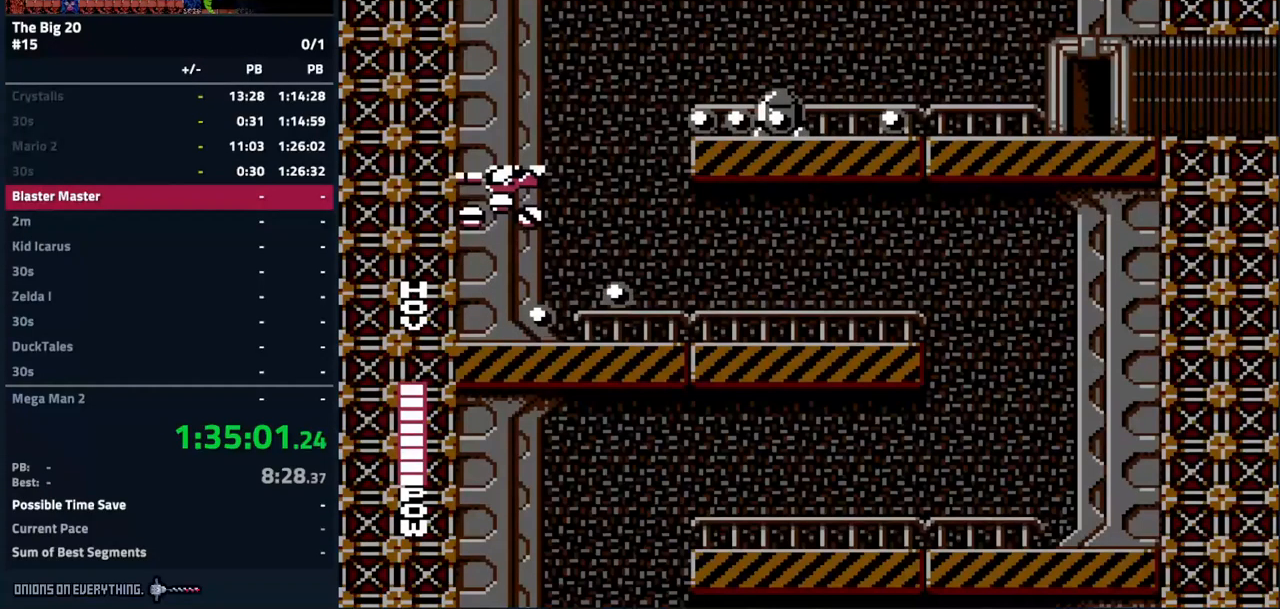
{"buttons": ["A", "DPAD_RIGHT"], "events": [[83, "DPAD_DOWN", "down"], [100, "B", "down"], [133, "DPAD_RIGHT", "up"], [183, "DPAD_RIGHT", "down"], [266, "DPAD_DOWN", "up"], [300, "B", "up"]]}
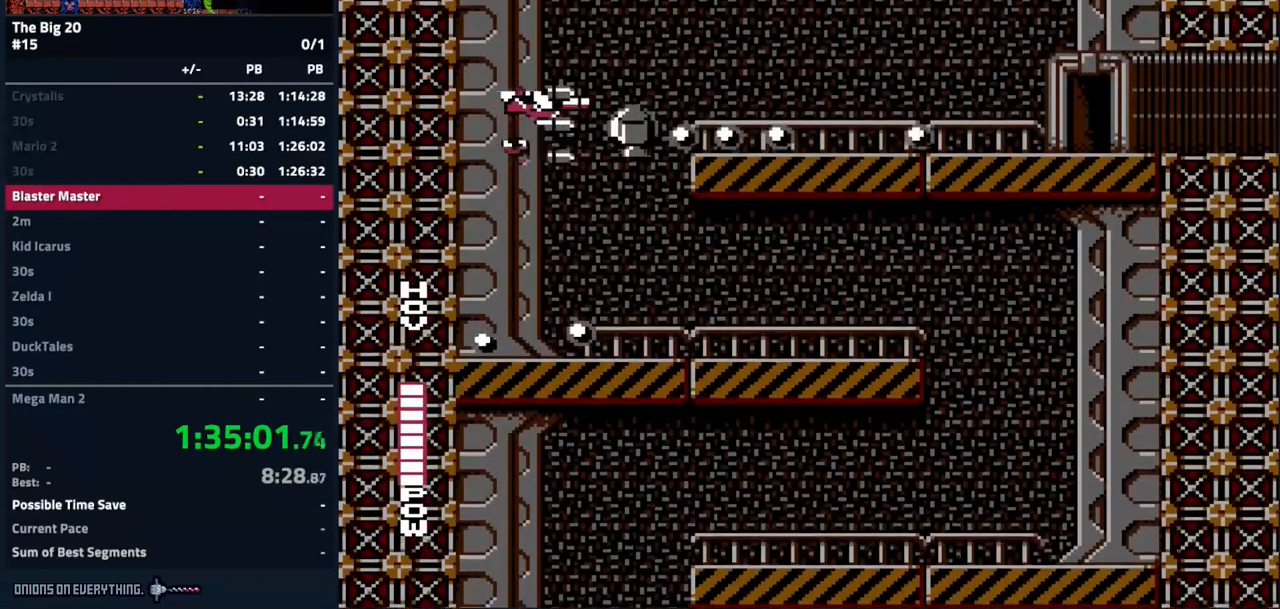
{"buttons": ["DPAD_LEFT"], "events": [[283, "A", "up"], [333, "DPAD_LEFT", "down"], [483, "DPAD_RIGHT", "up"]]}
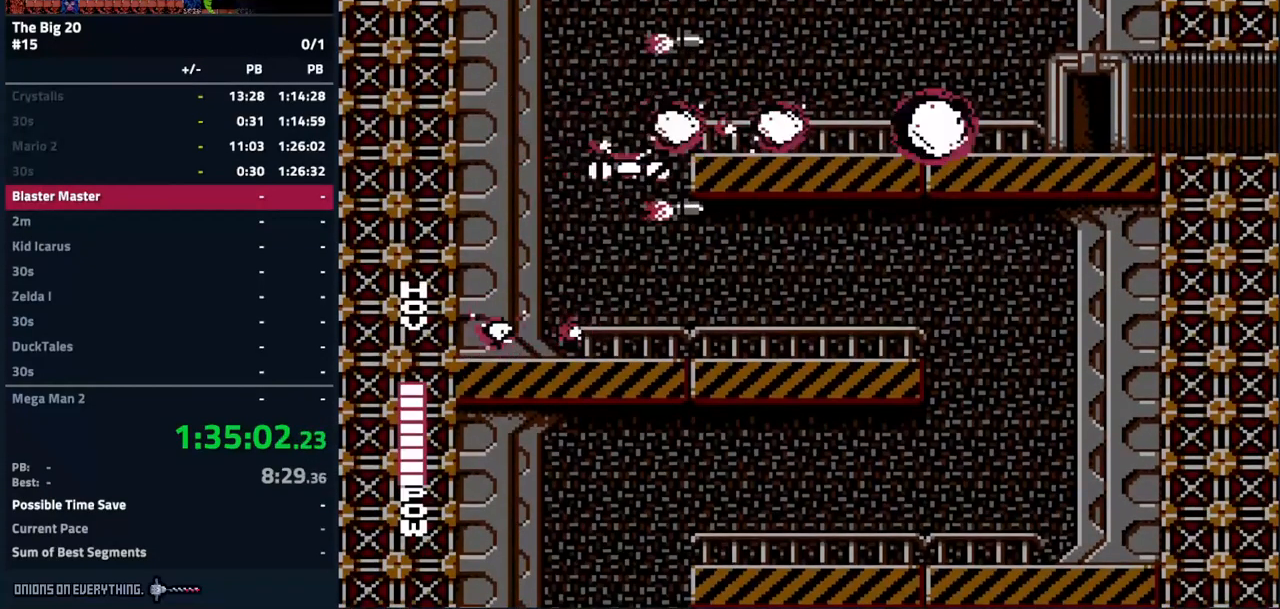
{"buttons": ["A", "DPAD_RIGHT"], "events": [[333, "DPAD_LEFT", "up"], [383, "DPAD_RIGHT", "down"], [433, "A", "down"]]}
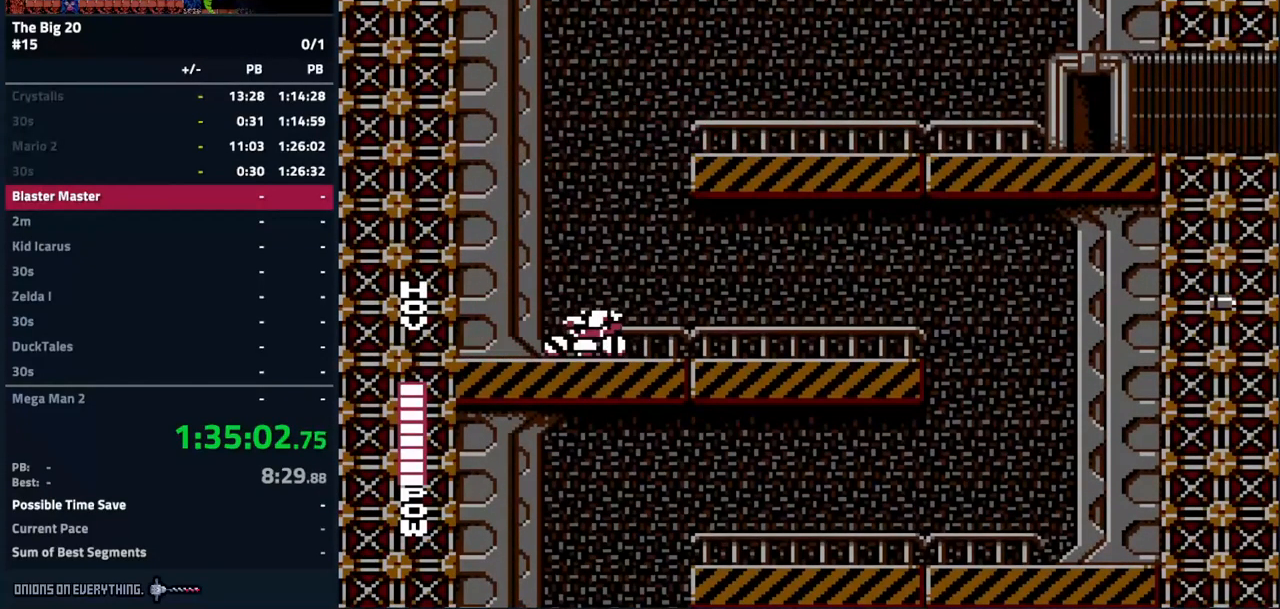
{"buttons": ["A", "DPAD_RIGHT"], "events": []}
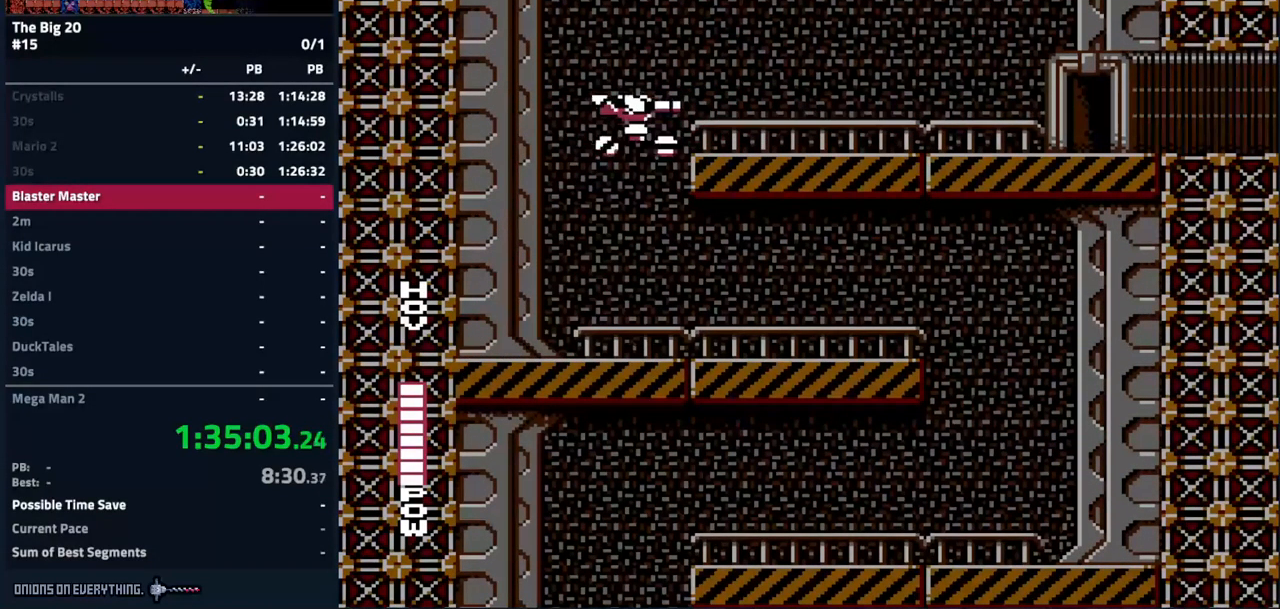
{"buttons": ["DPAD_RIGHT"], "events": [[66, "A", "up"]]}
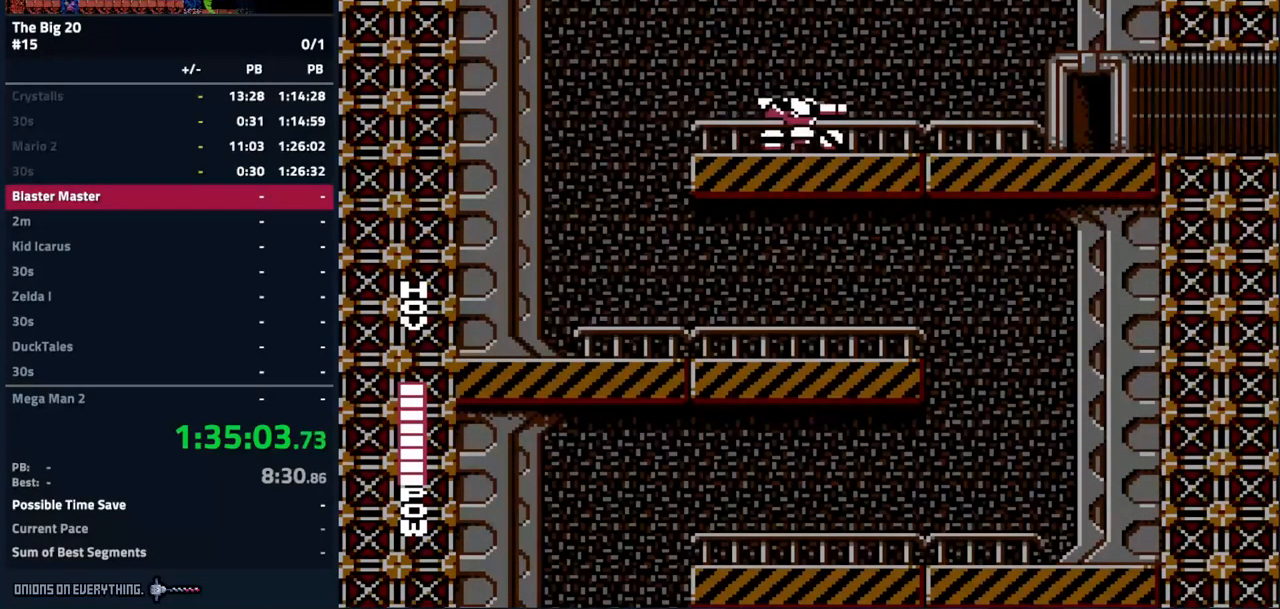
{"buttons": ["DPAD_RIGHT"], "events": []}
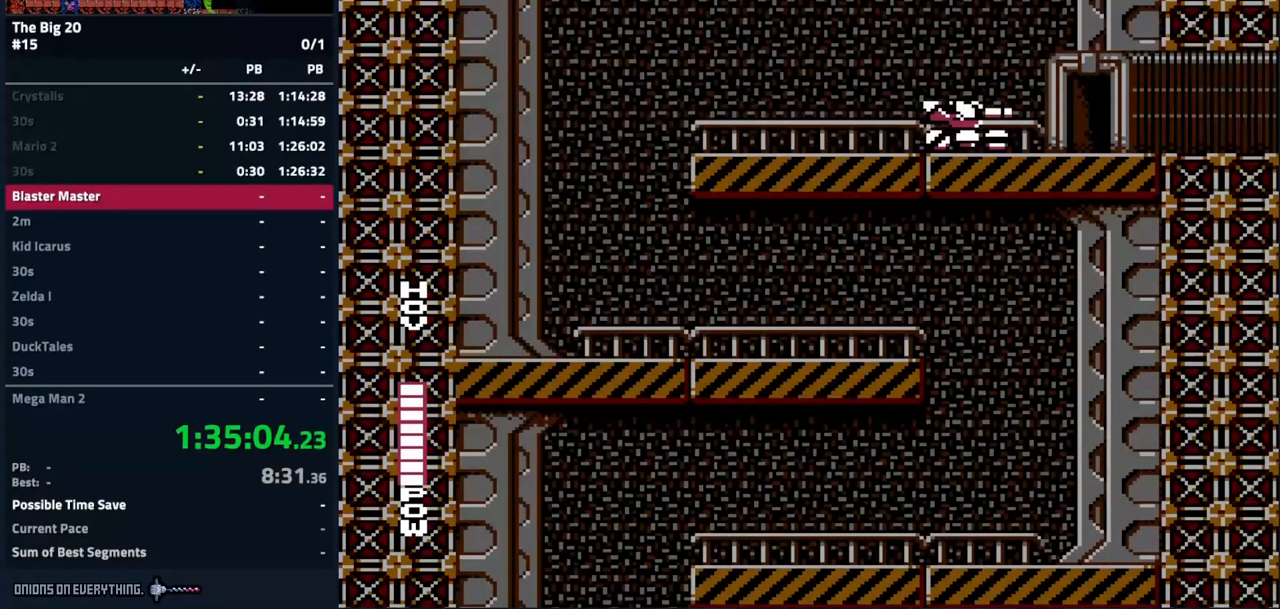
{"buttons": ["DPAD_RIGHT"], "events": []}
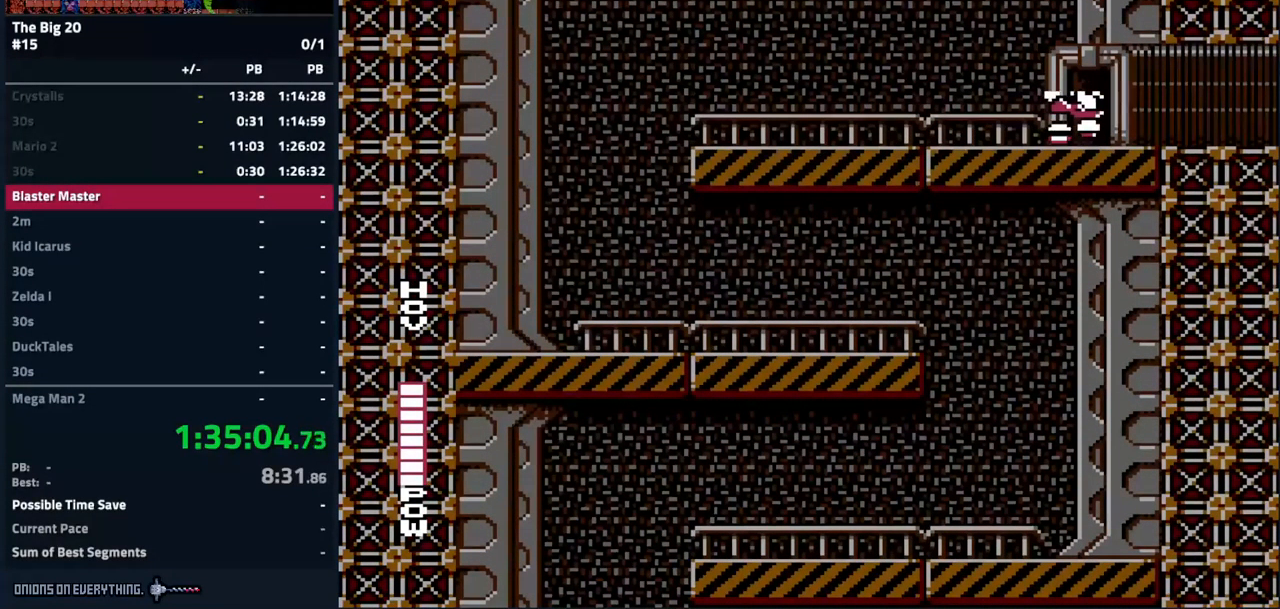
{"buttons": [], "events": [[166, "DPAD_RIGHT", "up"], [233, "START", "down"], [466, "START", "up"]]}
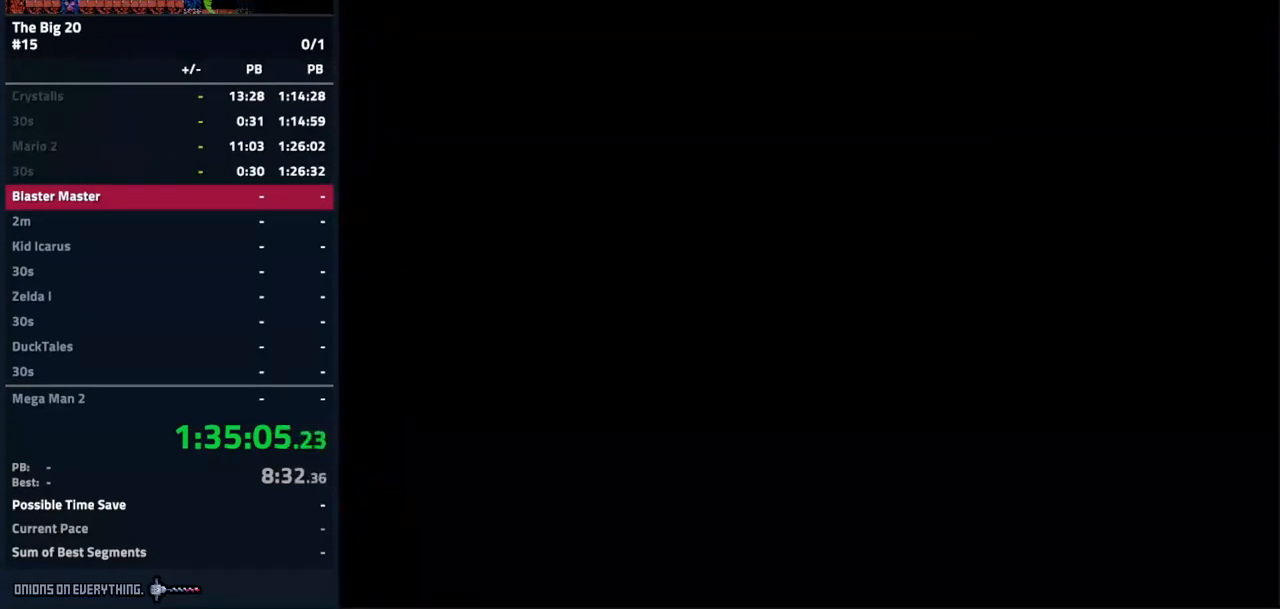
{"buttons": [], "events": [[233, "START", "down"], [383, "START", "up"]]}
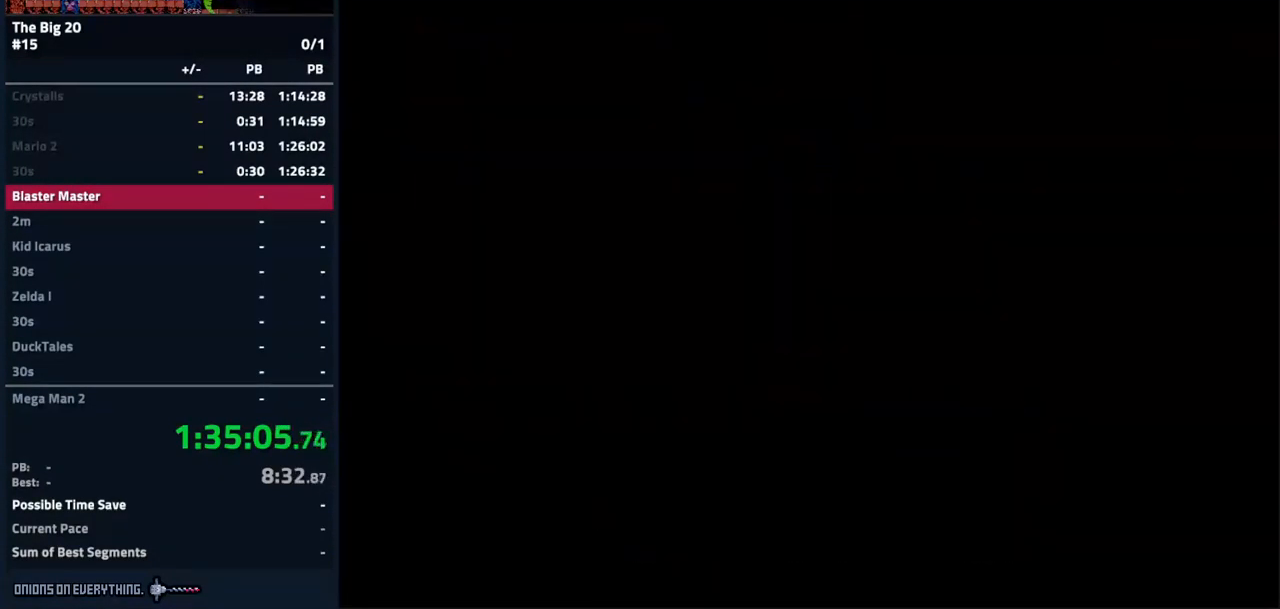
{"buttons": ["DPAD_RIGHT"], "events": [[316, "DPAD_RIGHT", "down"]]}
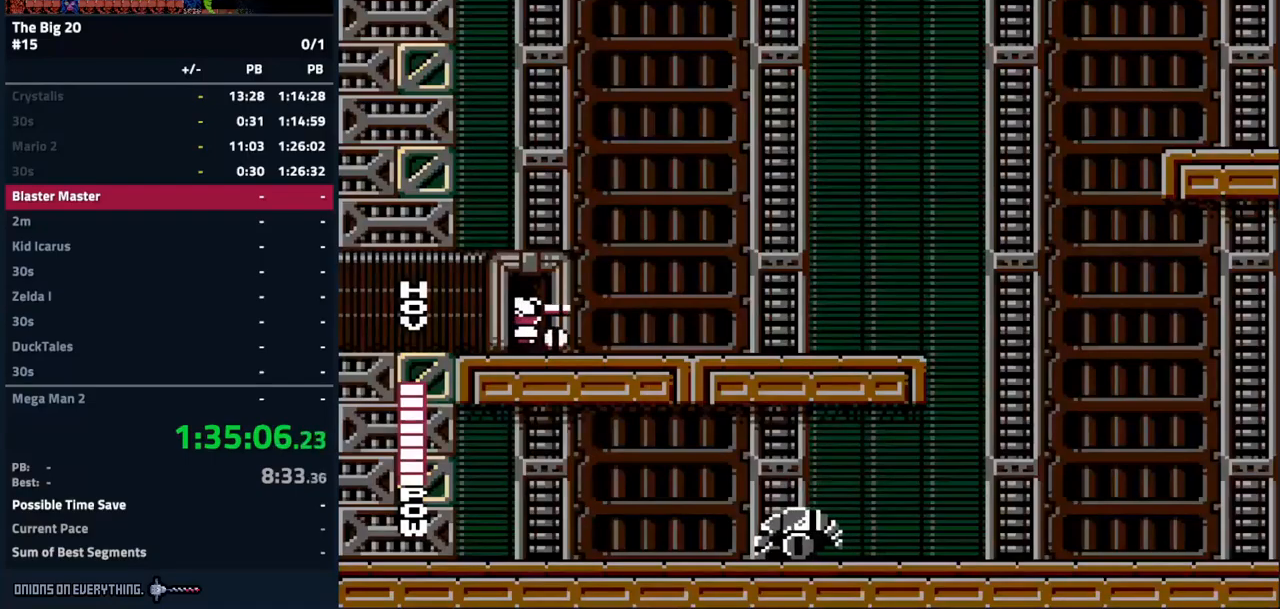
{"buttons": ["DPAD_RIGHT"], "events": []}
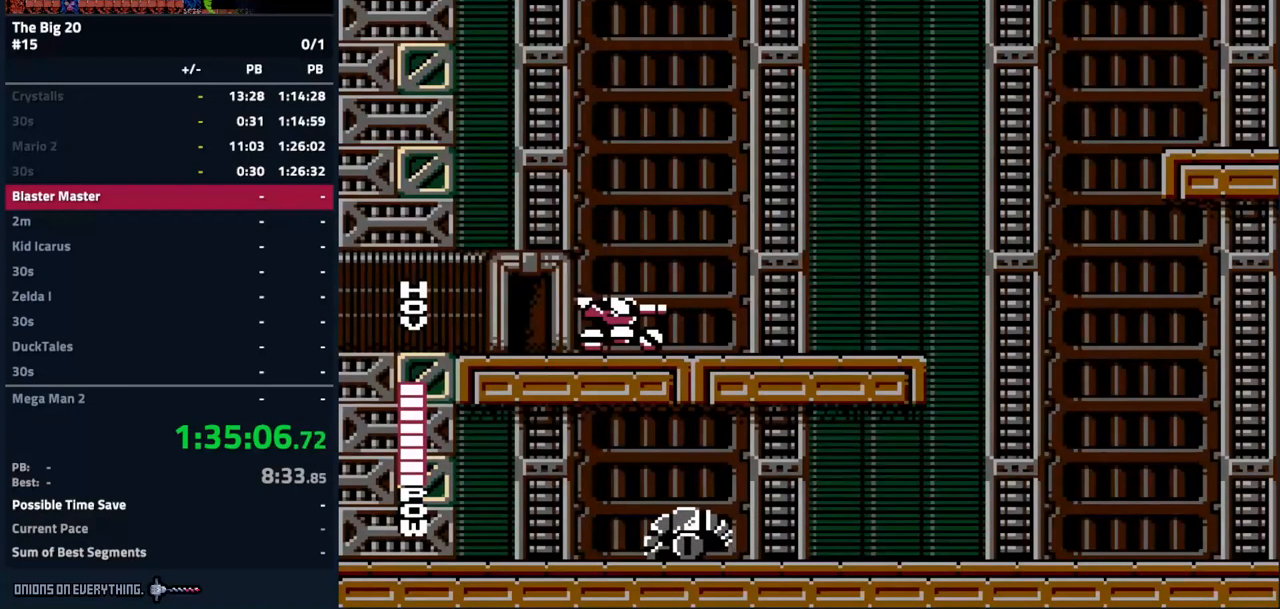
{"buttons": ["DPAD_RIGHT"], "events": []}
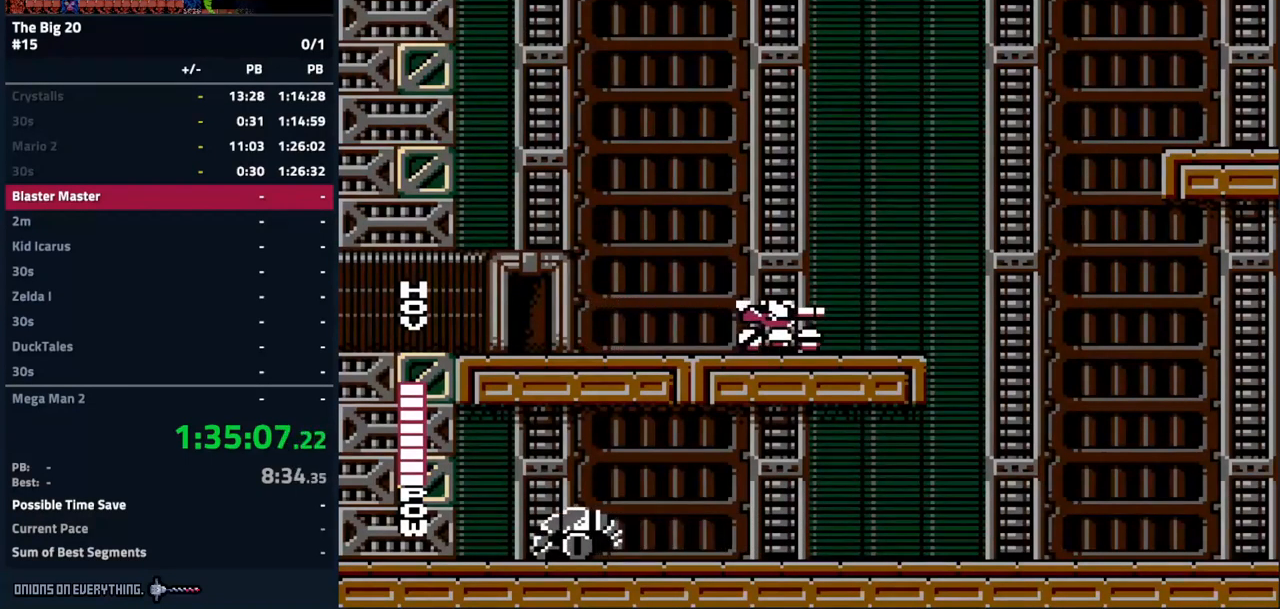
{"buttons": ["A", "DPAD_RIGHT"], "events": [[267, "A", "down"]]}
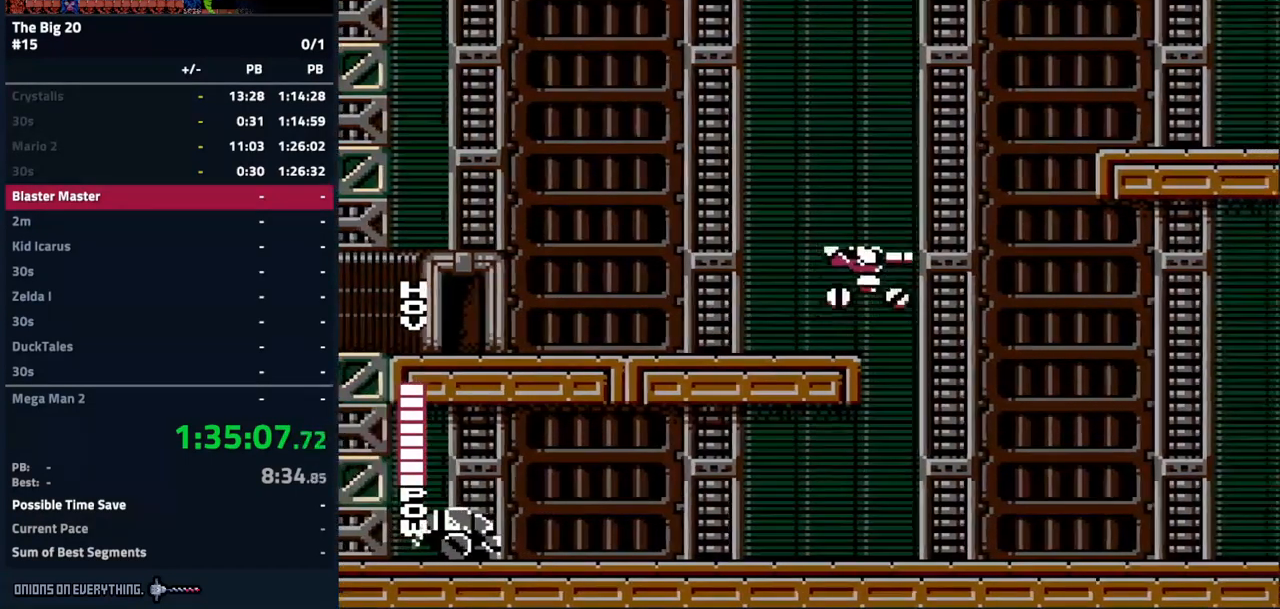
{"buttons": ["A", "DPAD_RIGHT"], "events": []}
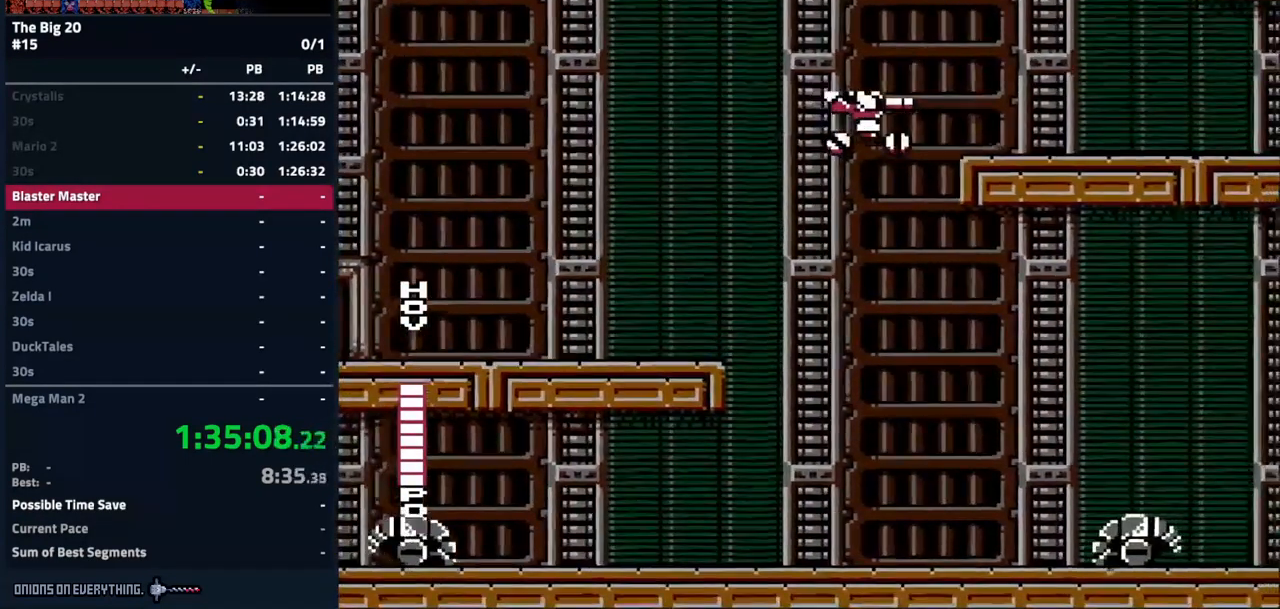
{"buttons": ["A", "DPAD_RIGHT"], "events": []}
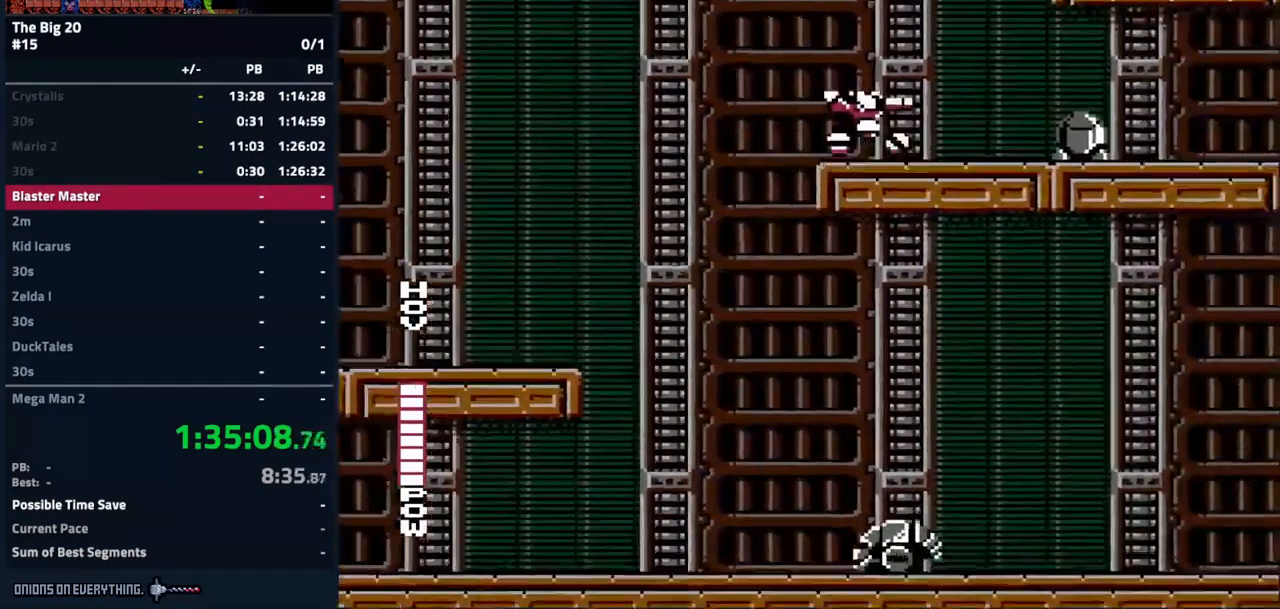
{"buttons": ["A", "B", "DPAD_RIGHT"], "events": [[483, "B", "down"]]}
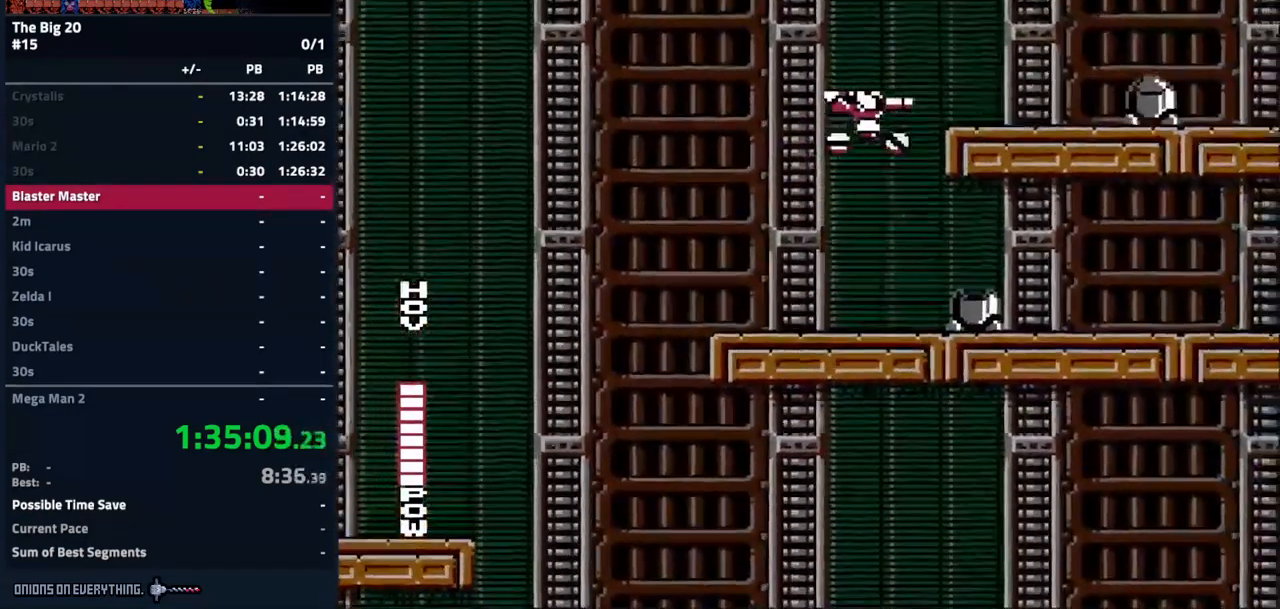
{"buttons": ["B", "DPAD_RIGHT"], "events": [[100, "B", "up"], [333, "B", "down"], [483, "A", "up"]]}
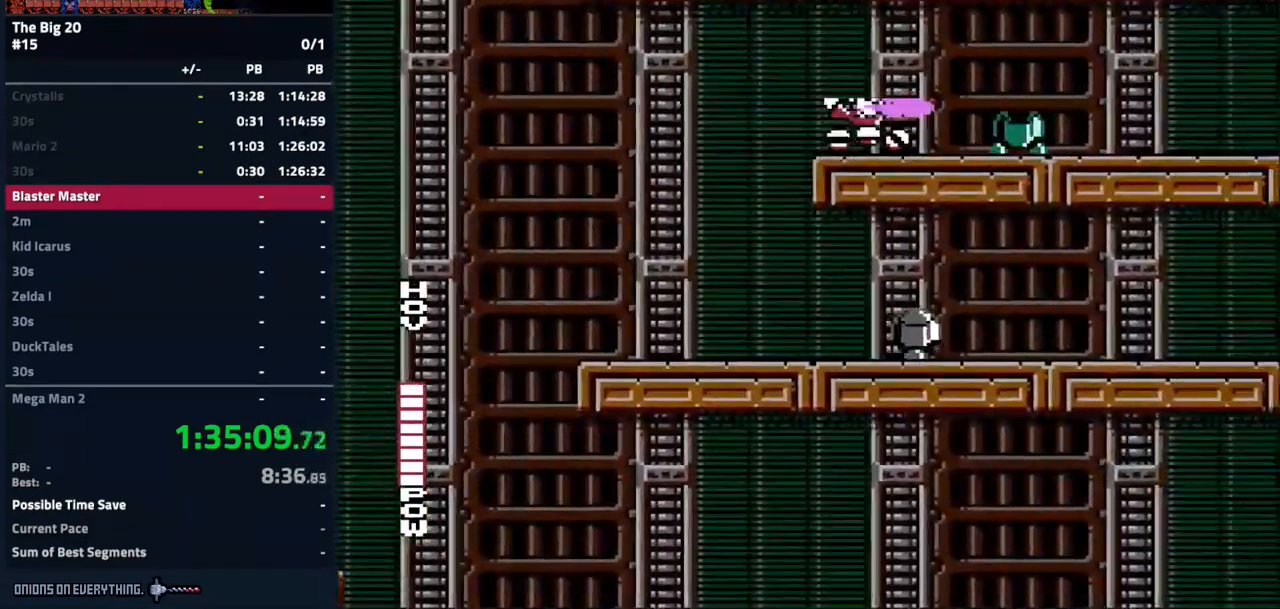
{"buttons": ["DPAD_RIGHT"], "events": [[483, "B", "up"]]}
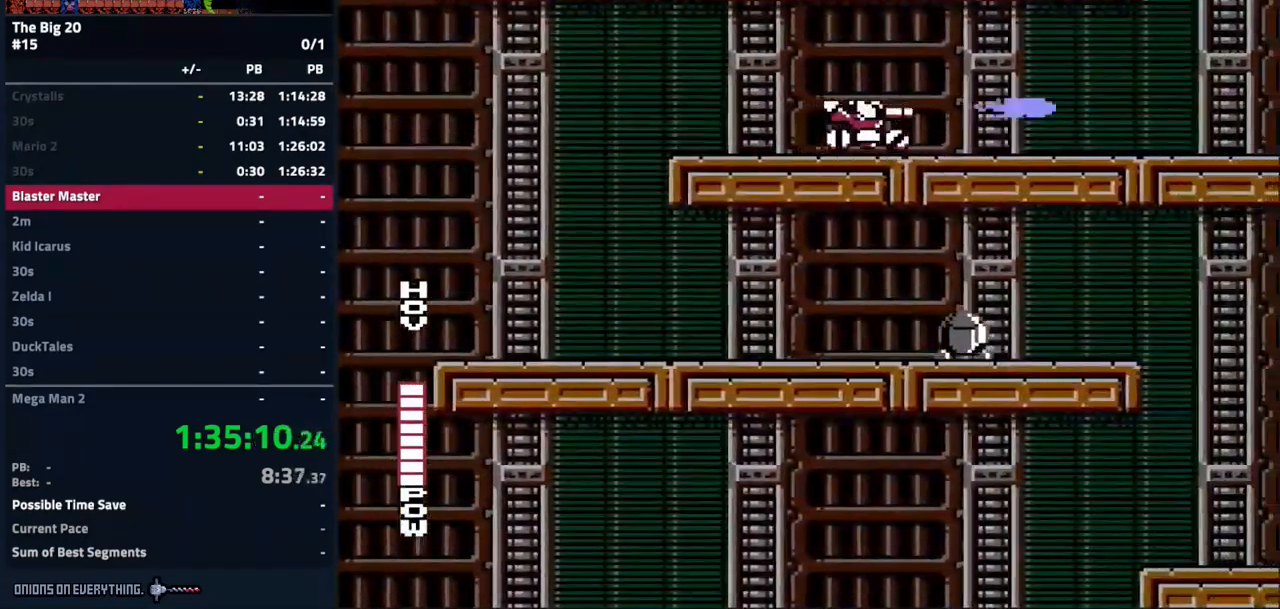
{"buttons": ["DPAD_RIGHT"], "events": []}